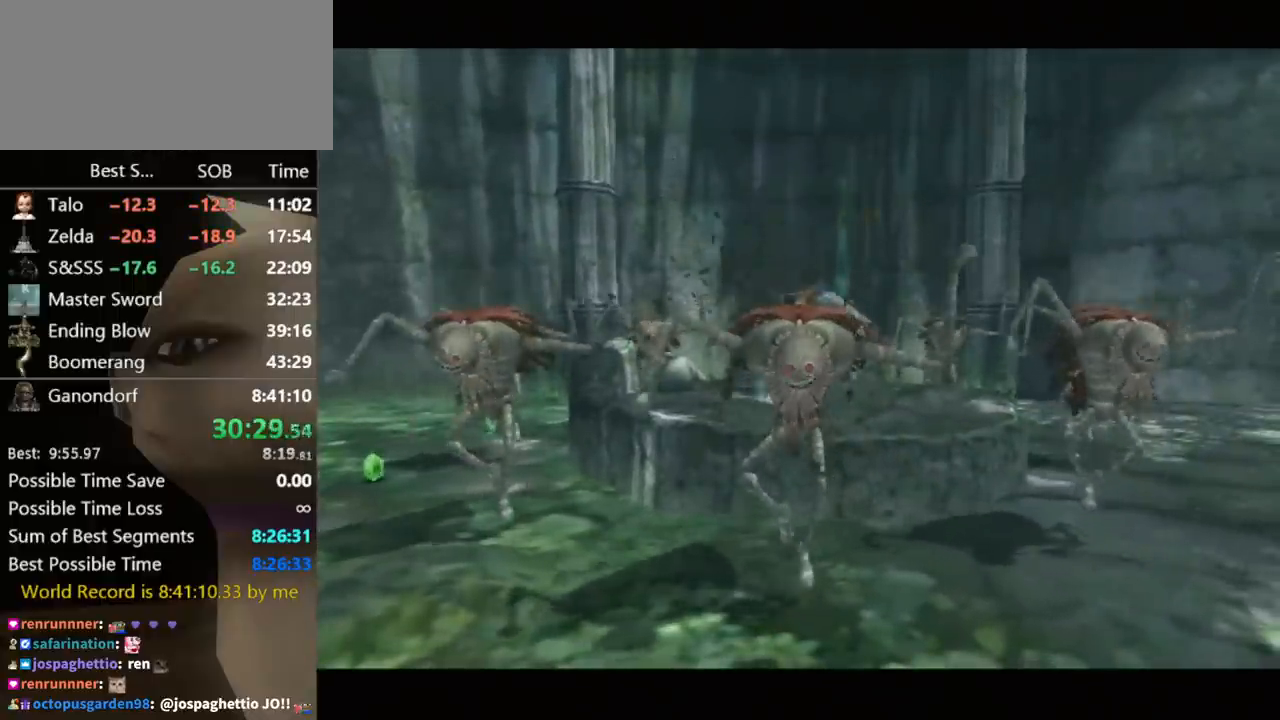
Gameplay with a controller (Nintendo layout); each line is a JSON object with the inputs held at the frame after it. "events" lists button and stick changes between this image and that frame as [ms after this image, input, new state], when the widget could be followed in between. Not read: L3 R3.
{"buttons": [], "left_stick": "up", "right_stick": "center", "events": [[67, "left_stick", "up"]]}
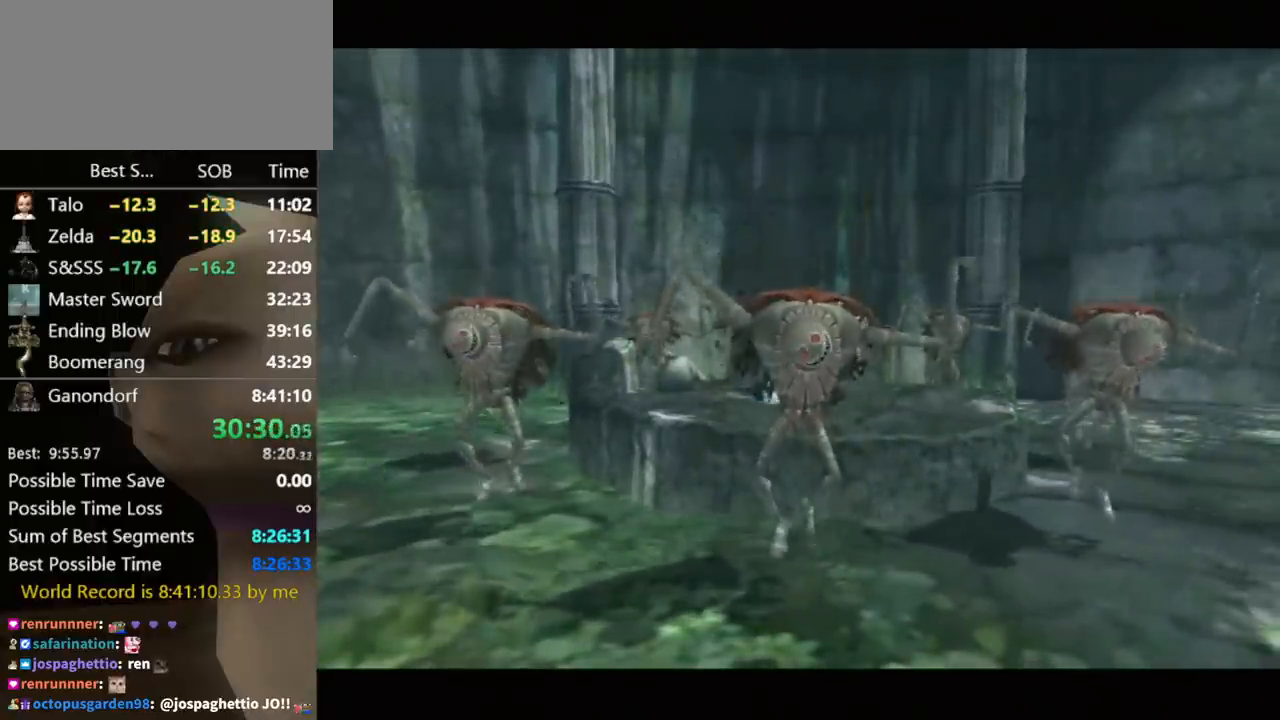
{"buttons": [], "left_stick": "up", "right_stick": "center", "events": []}
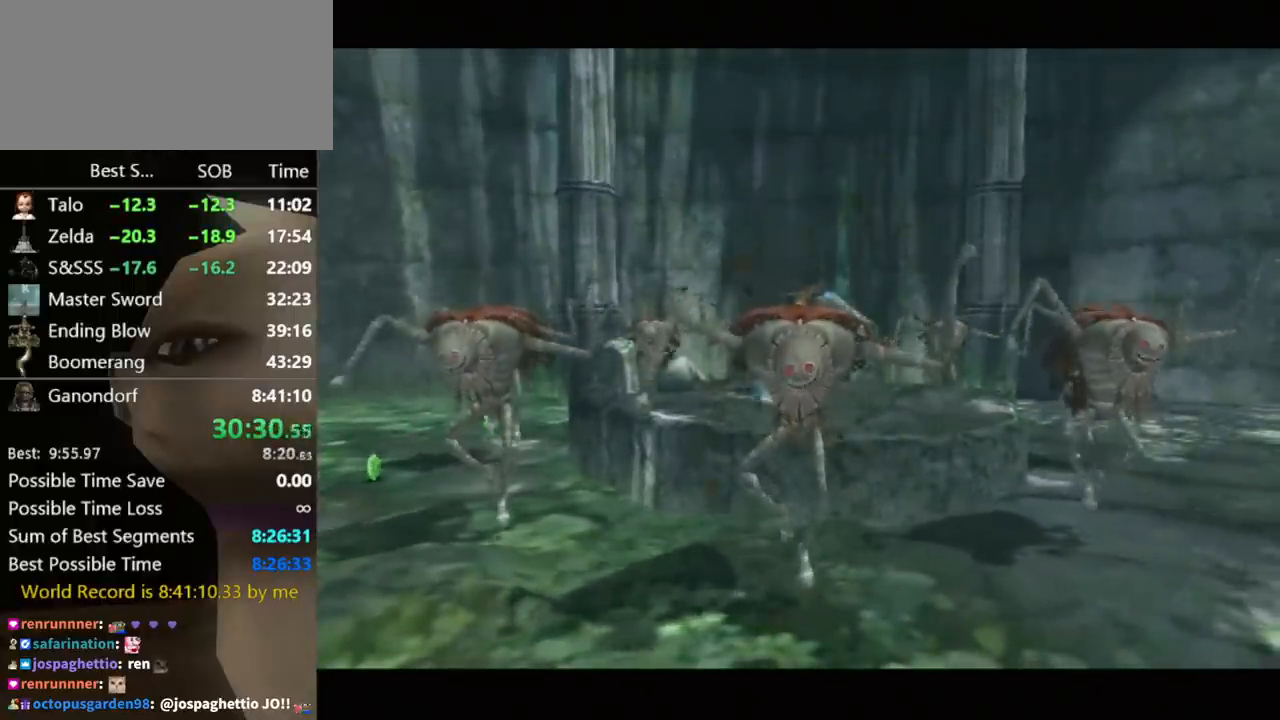
{"buttons": [], "left_stick": "up", "right_stick": "center", "events": []}
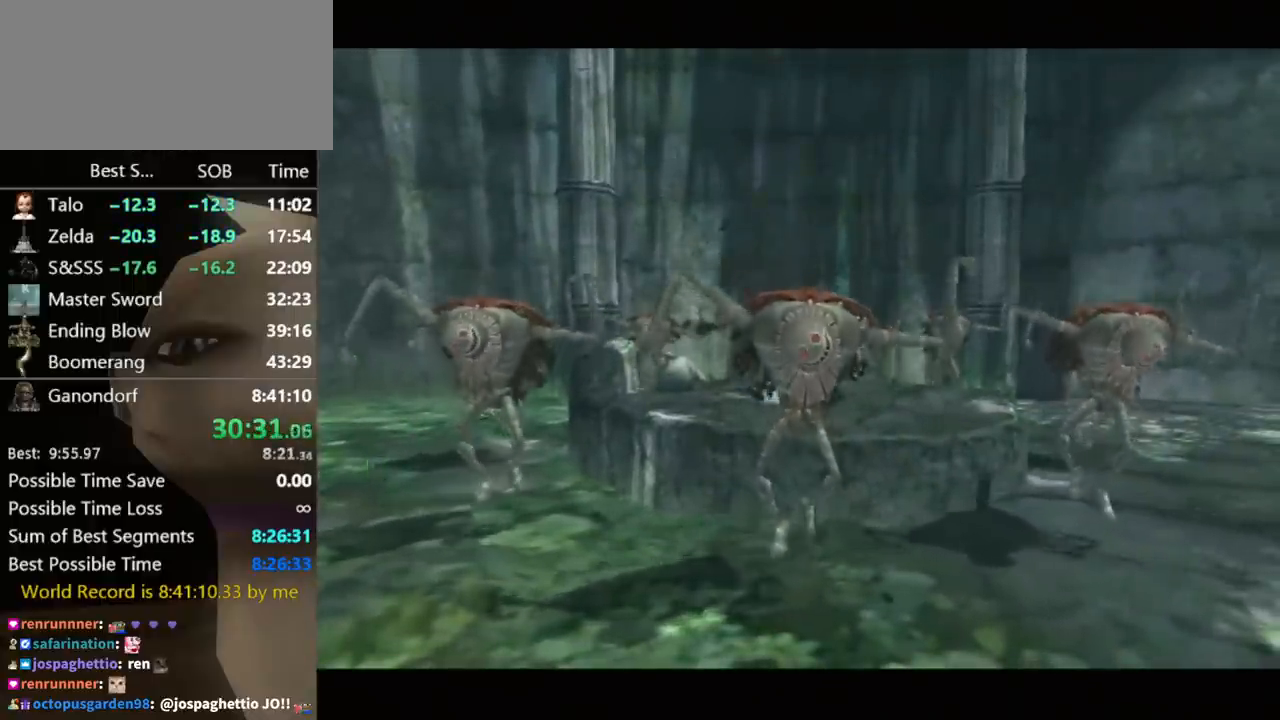
{"buttons": [], "left_stick": "up", "right_stick": "center", "events": []}
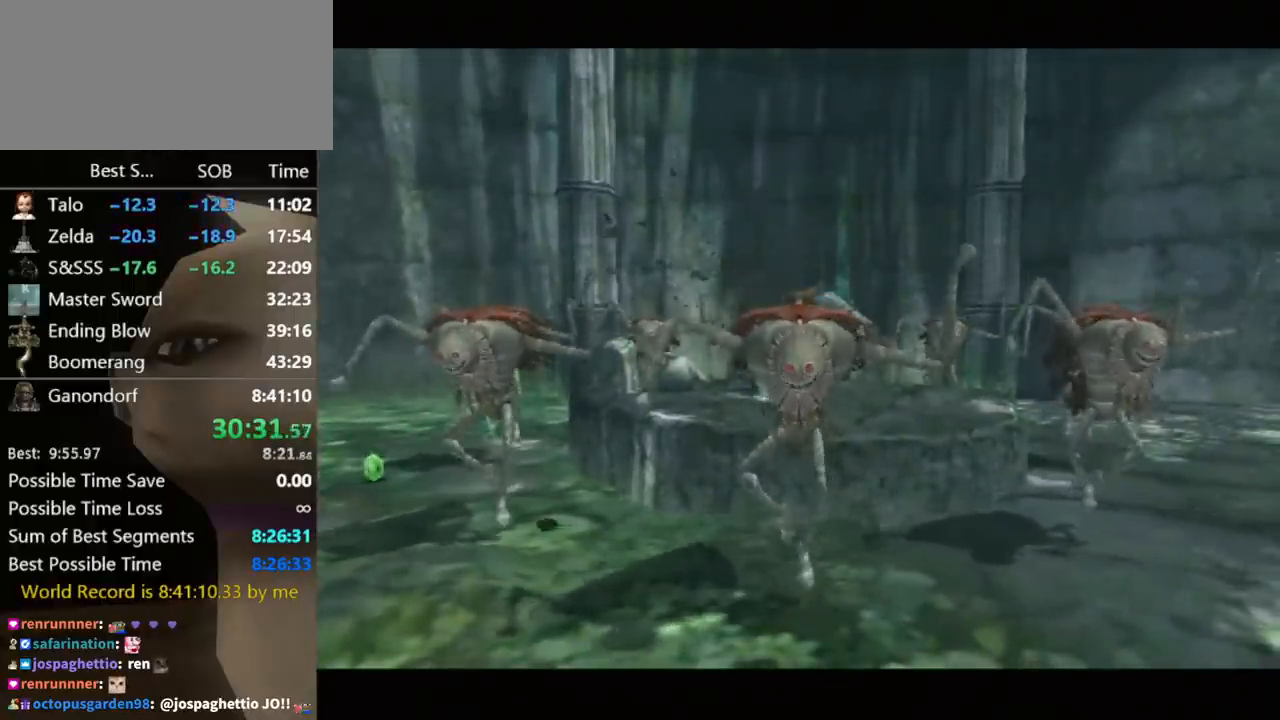
{"buttons": ["A"], "left_stick": "up", "right_stick": "center", "events": [[500, "A", "down"]]}
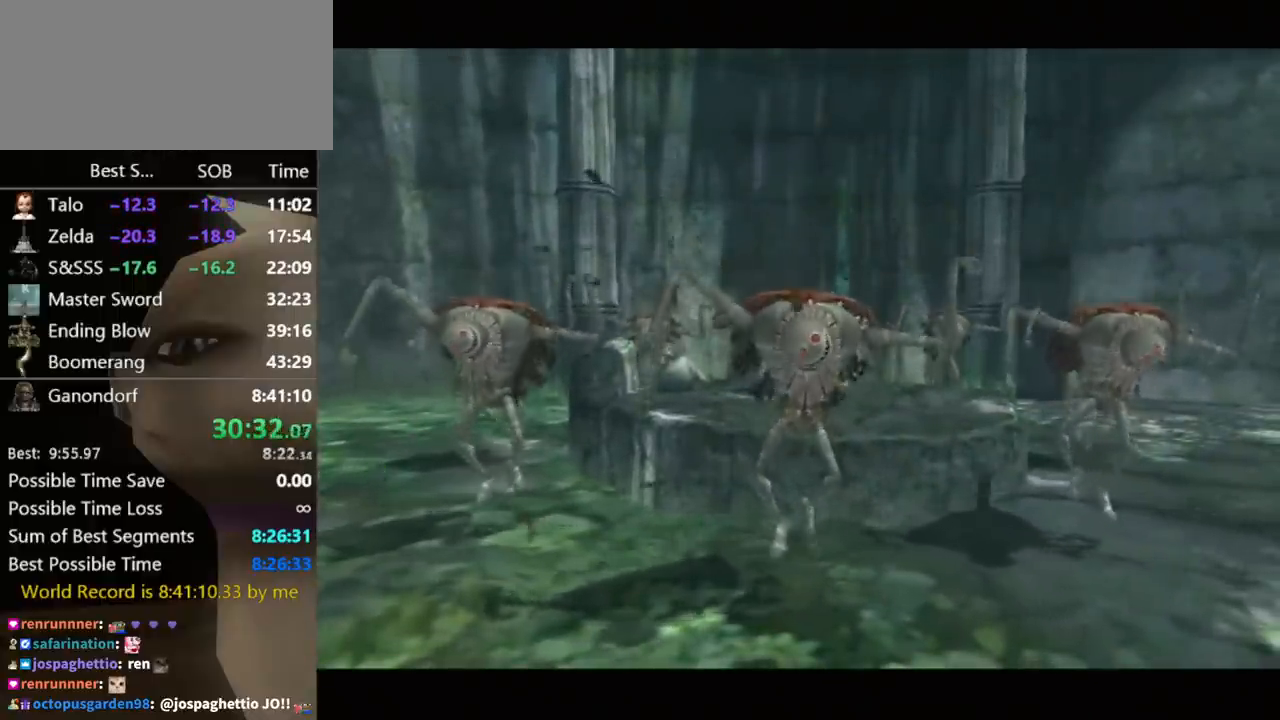
{"buttons": [], "left_stick": "up", "right_stick": "center", "events": [[67, "A", "up"], [133, "A", "down"], [233, "A", "up"], [300, "A", "down"], [367, "A", "up"], [400, "A", "down"], [467, "A", "up"]]}
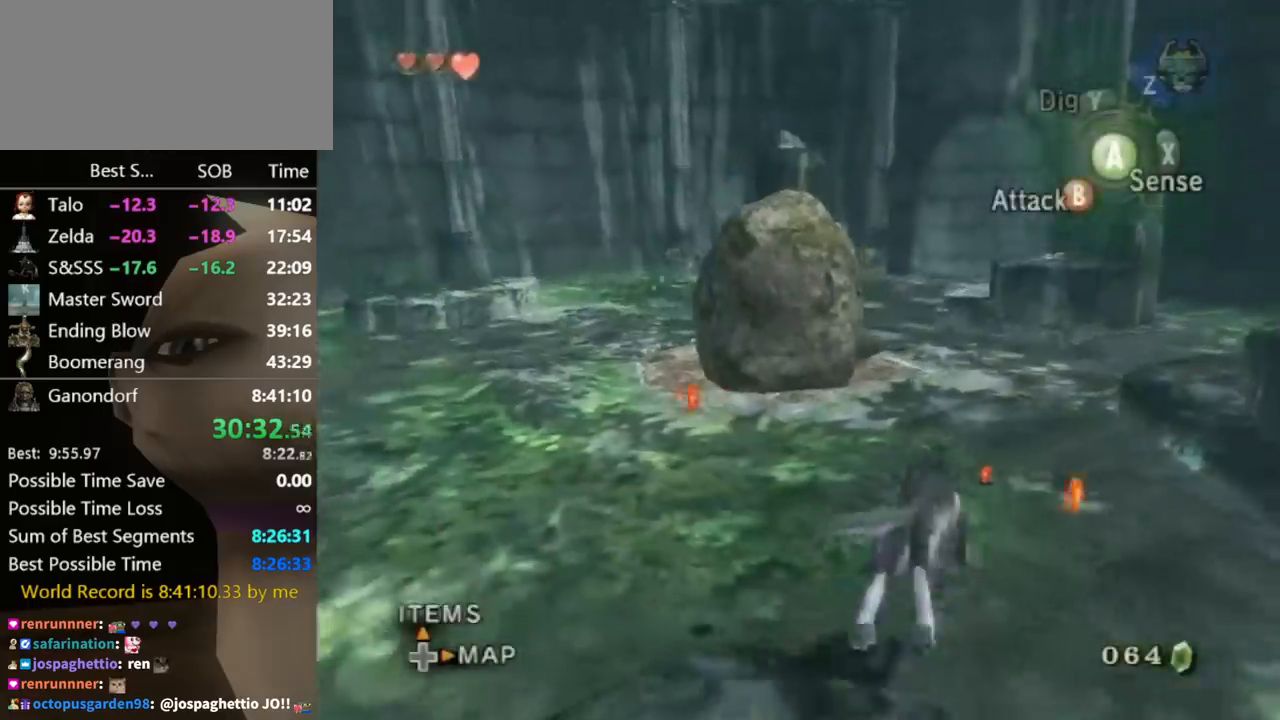
{"buttons": ["A"], "left_stick": "up", "right_stick": "center", "events": [[33, "A", "down"], [67, "A", "up"], [500, "A", "down"]]}
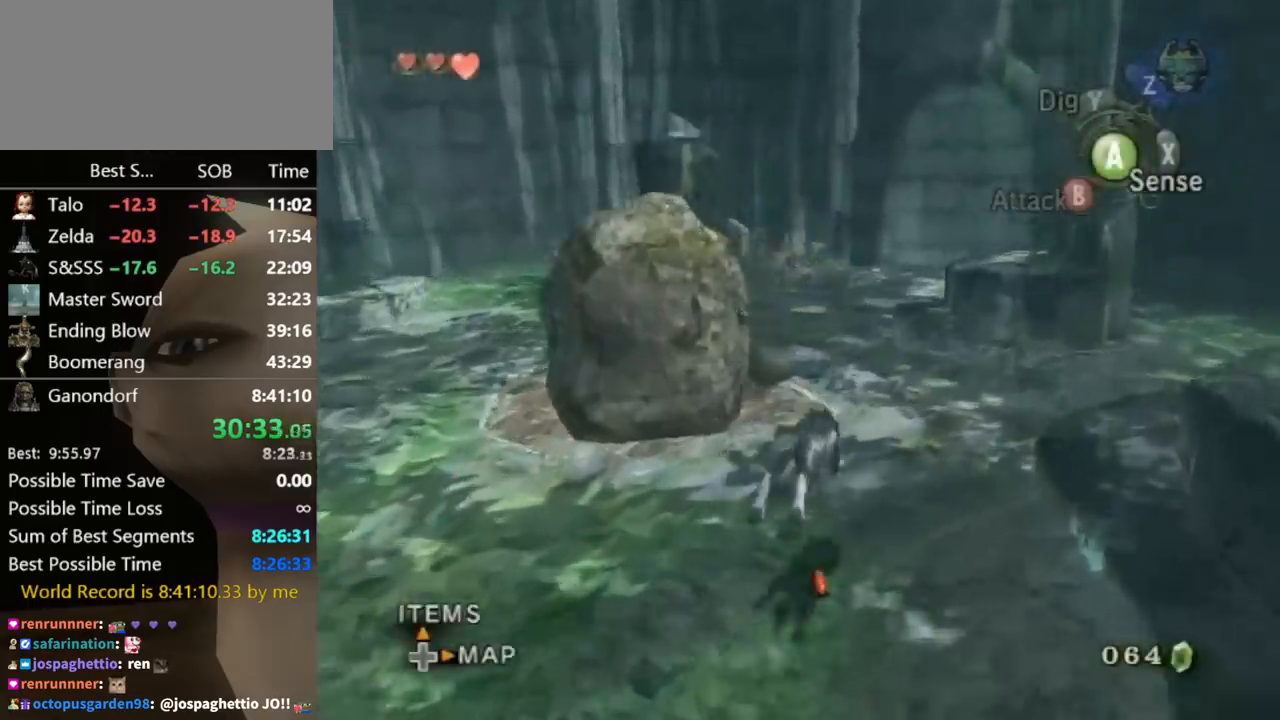
{"buttons": [], "left_stick": "up", "right_stick": "center", "events": [[67, "A", "up"], [167, "A", "down"], [200, "A", "up"], [300, "A", "down"], [333, "A", "up"], [400, "A", "down"], [467, "A", "up"]]}
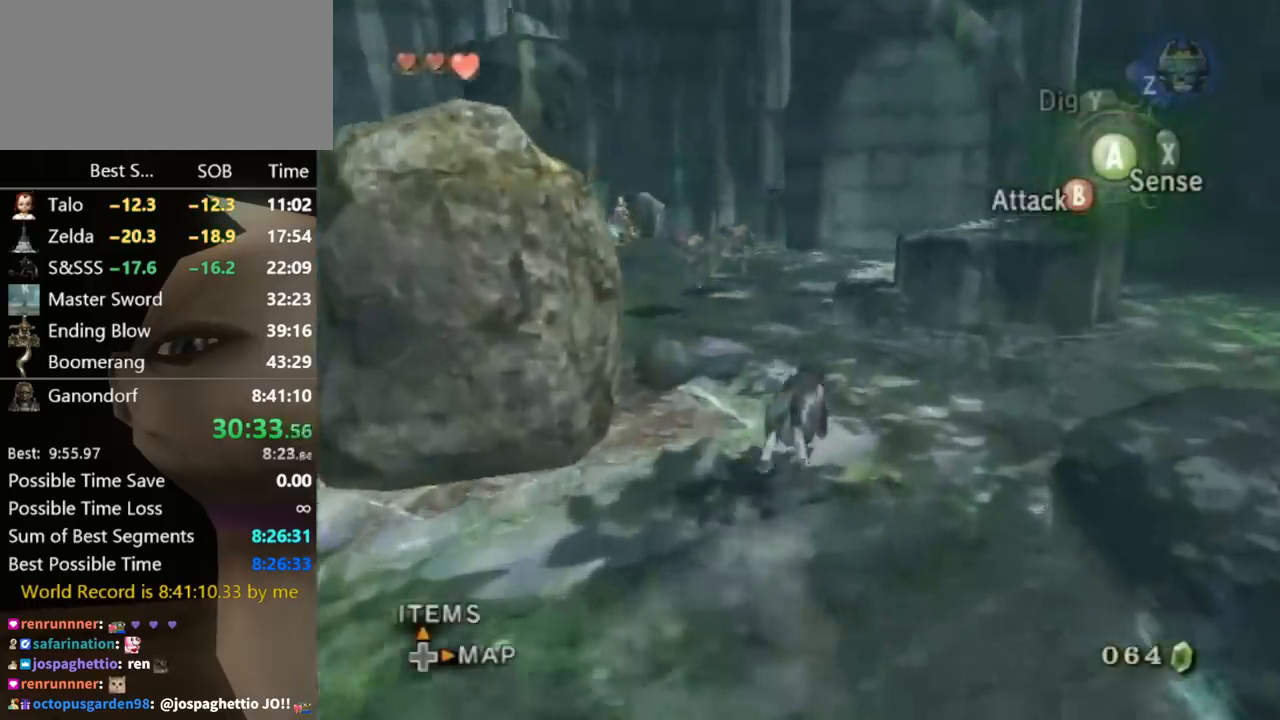
{"buttons": [], "left_stick": "up-right", "right_stick": "center", "events": [[133, "left_stick", "up-left"], [167, "B", "down"], [233, "B", "up"], [467, "left_stick", "up-right"]]}
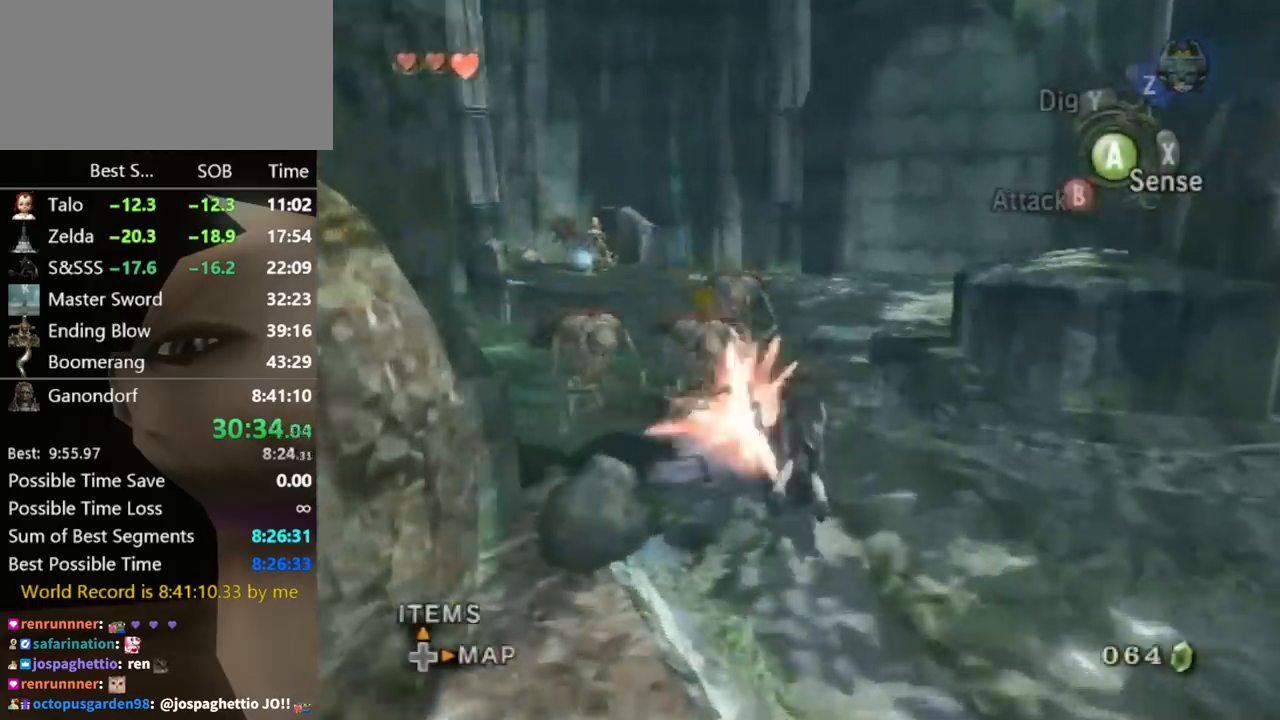
{"buttons": [], "left_stick": "down-right", "right_stick": "left", "events": [[233, "left_stick", "down-right"], [233, "right_stick", "left"]]}
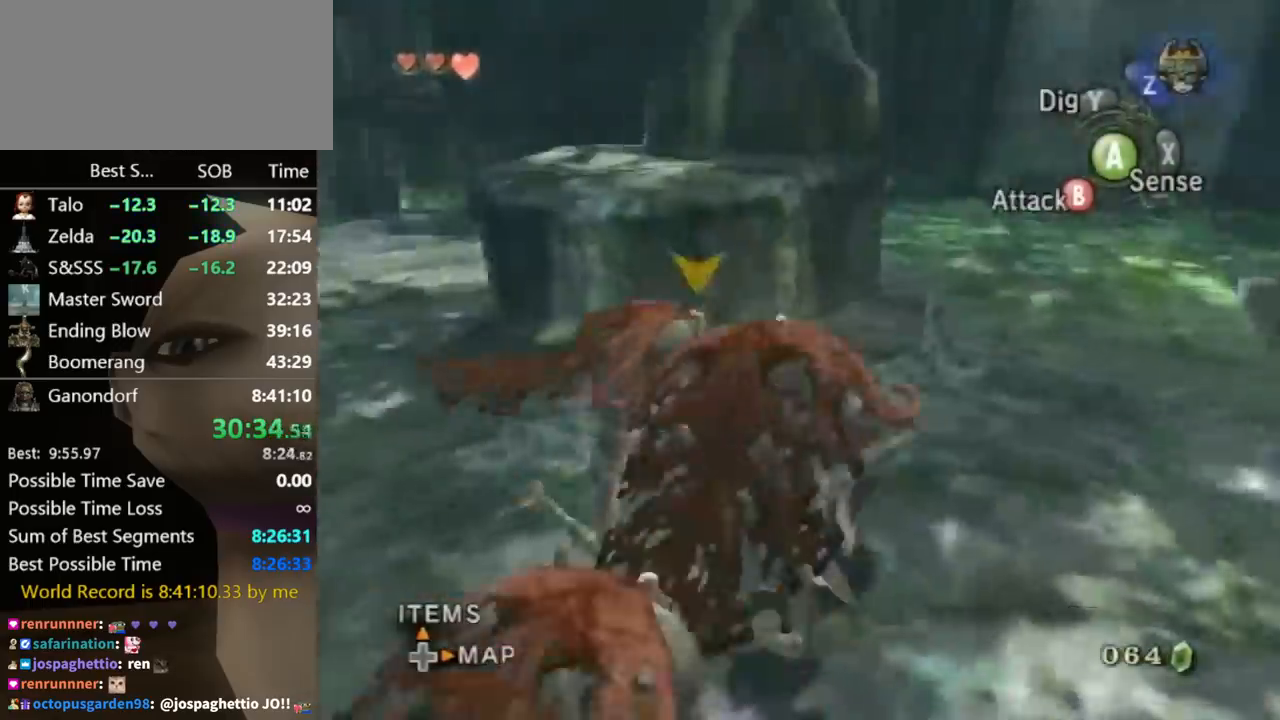
{"buttons": [], "left_stick": "up", "right_stick": "left", "events": [[100, "left_stick", "up-right"], [400, "left_stick", "up"]]}
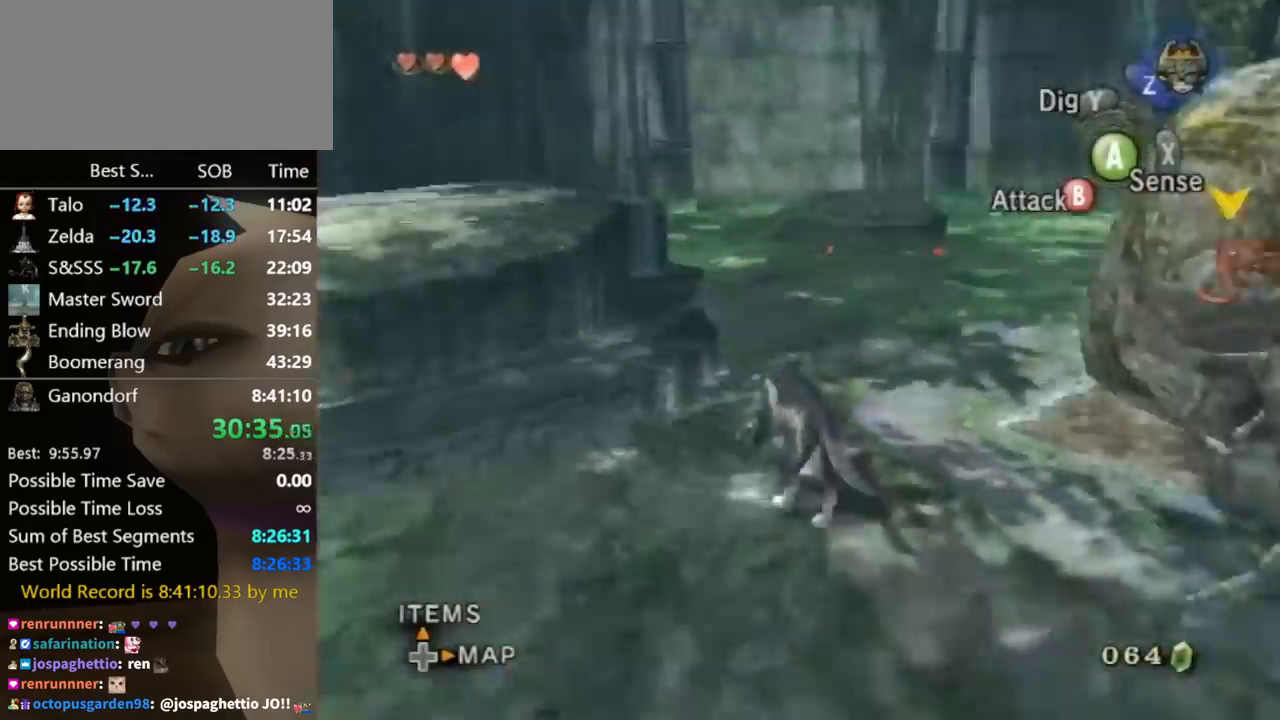
{"buttons": ["A"], "left_stick": "up", "right_stick": "center", "events": [[233, "right_stick", "center"], [433, "A", "down"]]}
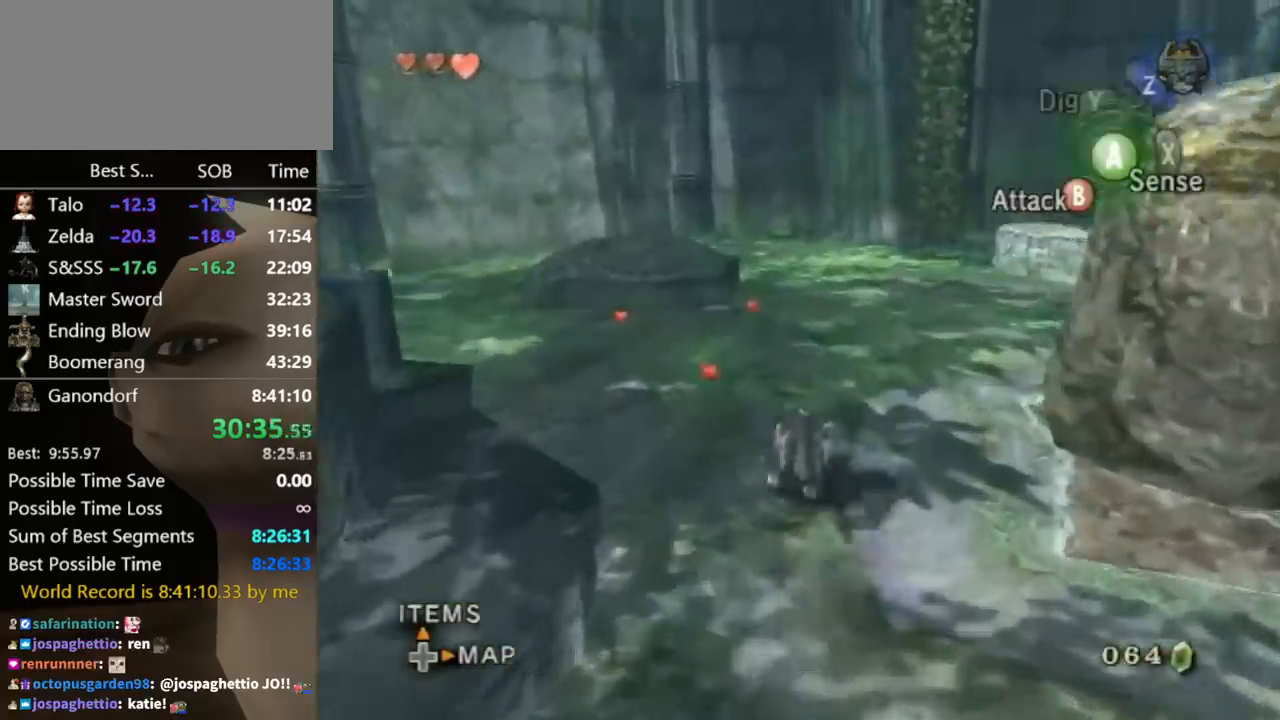
{"buttons": [], "left_stick": "up-right", "right_stick": "center", "events": [[67, "A", "up"], [467, "left_stick", "up-right"]]}
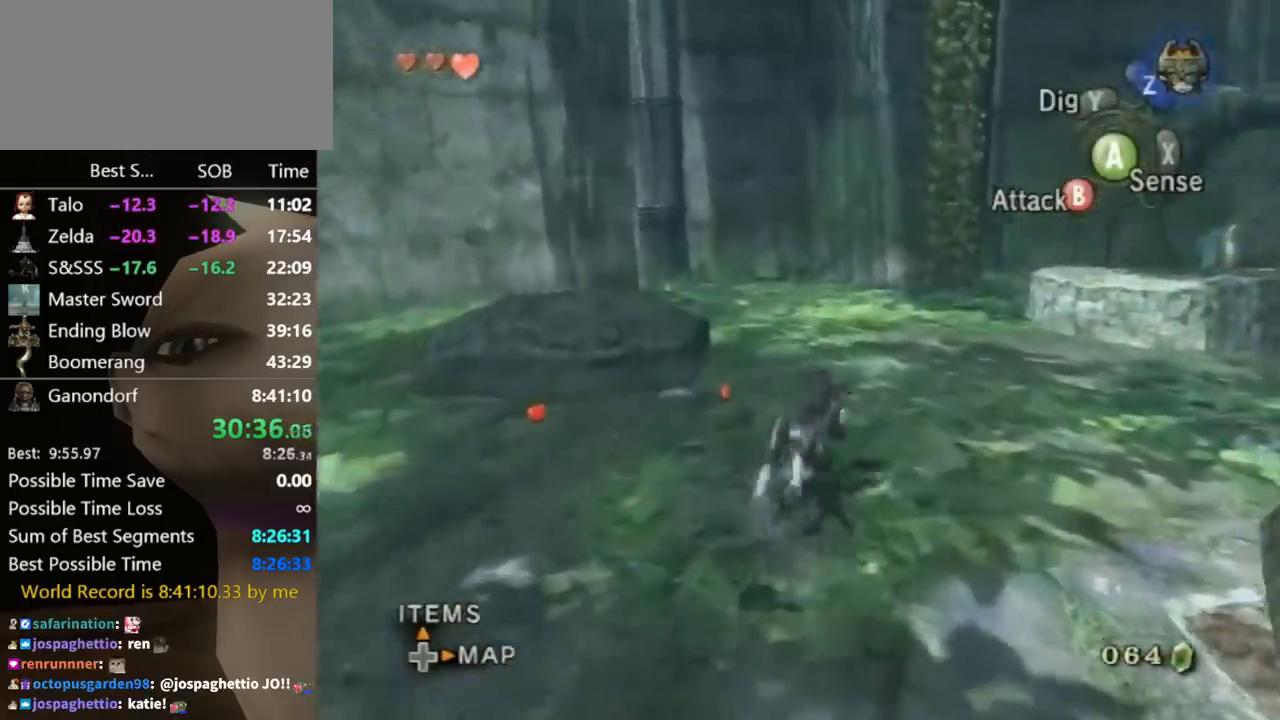
{"buttons": [], "left_stick": "up", "right_stick": "center", "events": [[100, "left_stick", "down-right"], [167, "left_stick", "down"], [267, "left_stick", "down-left"], [433, "left_stick", "up-left"], [500, "left_stick", "up"]]}
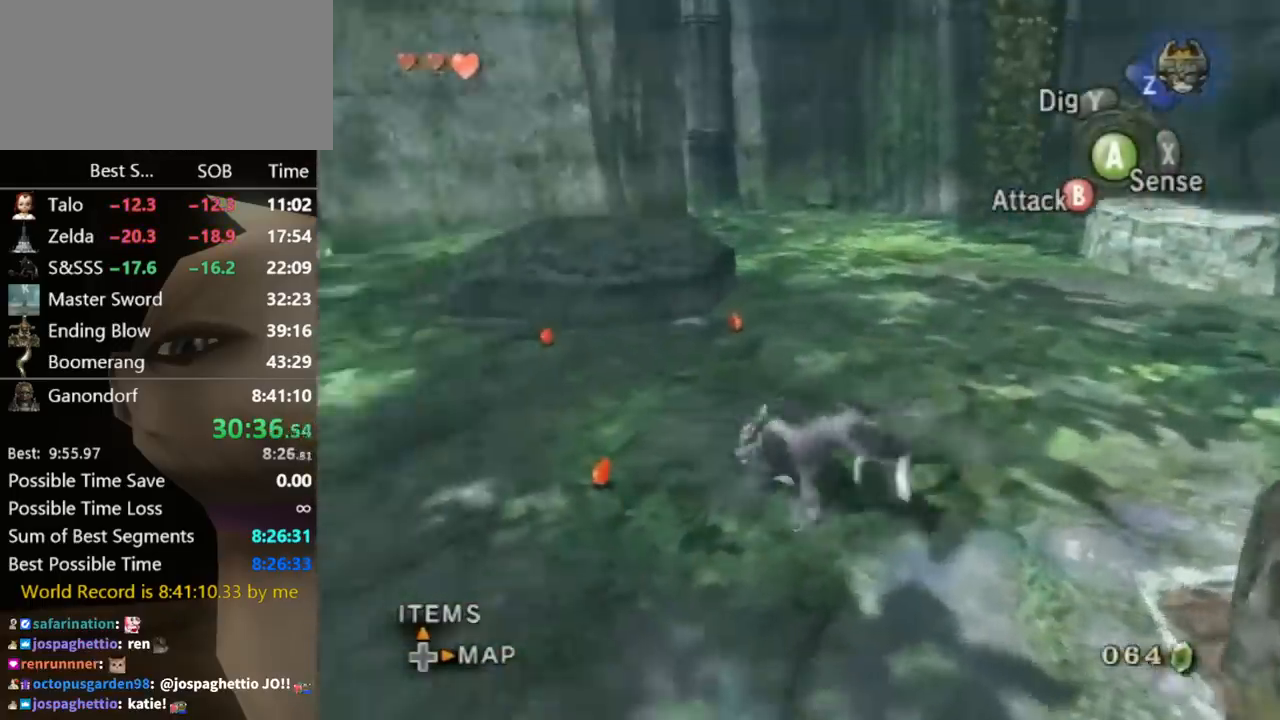
{"buttons": [], "left_stick": "down", "right_stick": "left", "events": [[133, "left_stick", "up-right"], [167, "right_stick", "left"], [233, "left_stick", "right"], [333, "left_stick", "down-right"], [433, "left_stick", "down"]]}
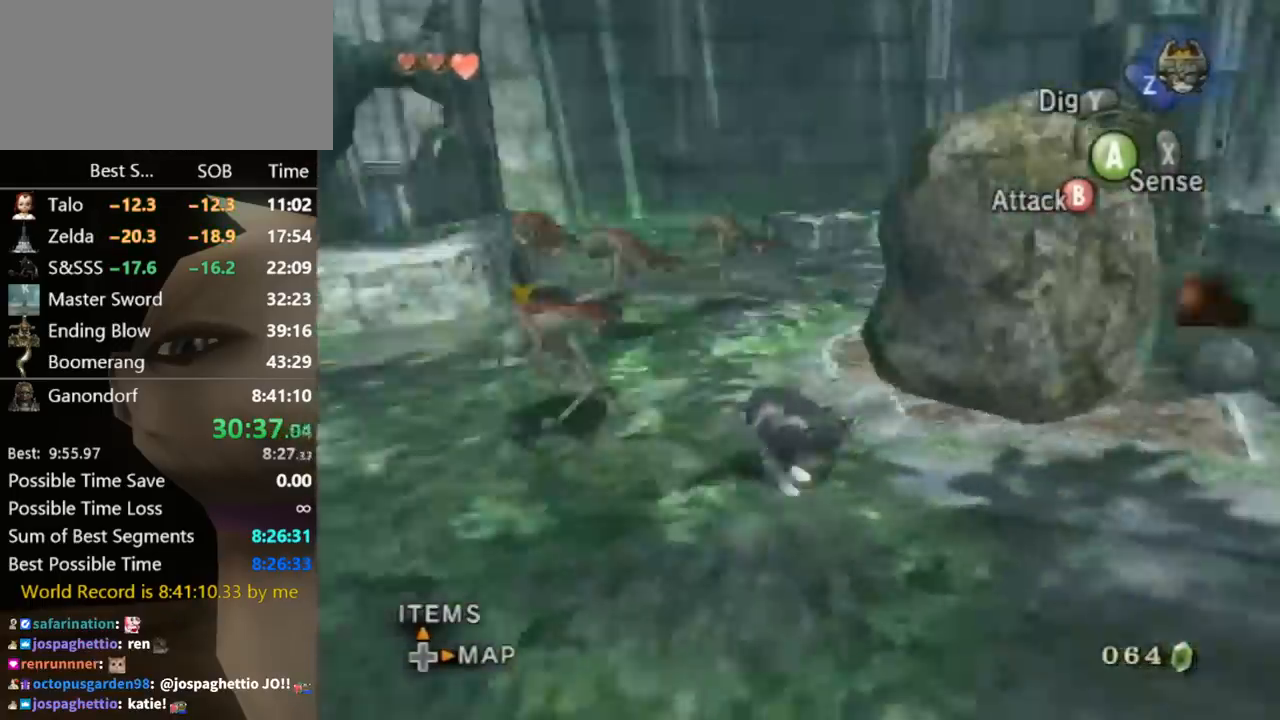
{"buttons": [], "left_stick": "up-right", "right_stick": "left", "events": [[33, "left_stick", "down-left"], [333, "left_stick", "up-left"], [467, "left_stick", "up-right"]]}
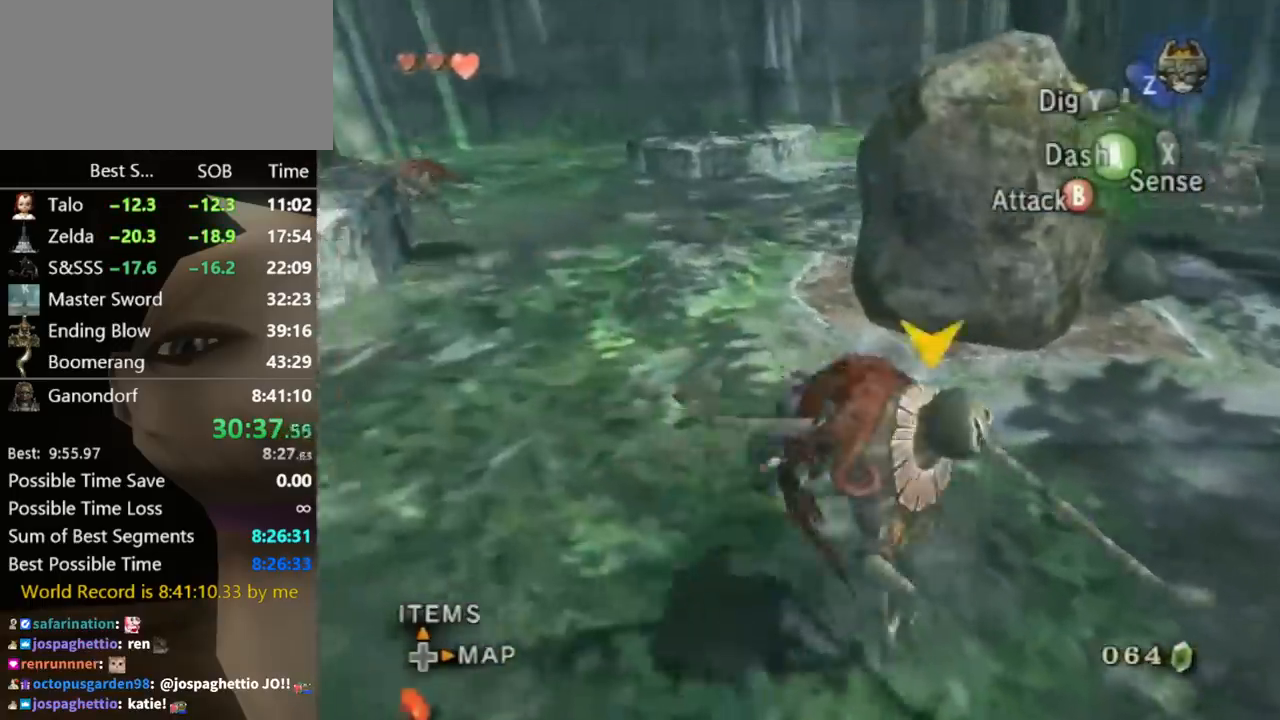
{"buttons": [], "left_stick": "up-right", "right_stick": "center", "events": [[100, "left_stick", "down-right"], [200, "left_stick", "down"], [367, "right_stick", "center"], [467, "left_stick", "up-right"]]}
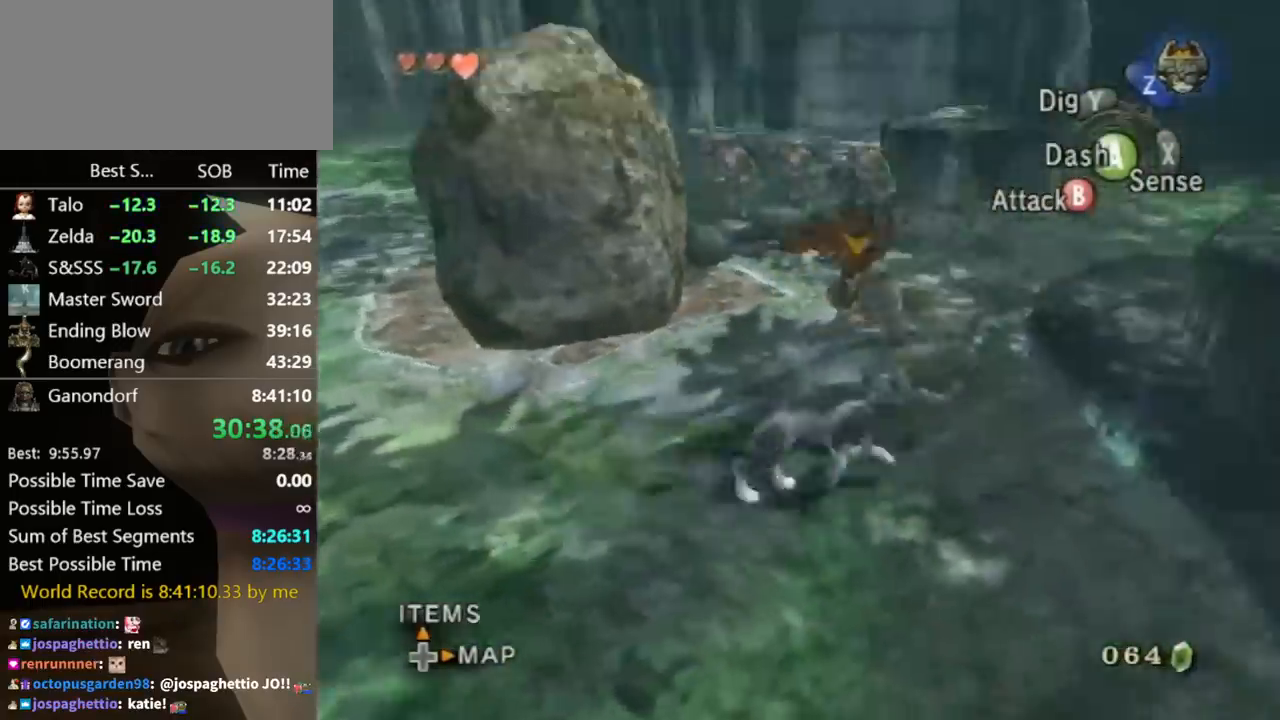
{"buttons": [], "left_stick": "up-right", "right_stick": "center", "events": [[67, "left_stick", "up"], [167, "left_stick", "up-left"], [167, "right_stick", "right"], [367, "right_stick", "center"], [400, "left_stick", "up-right"]]}
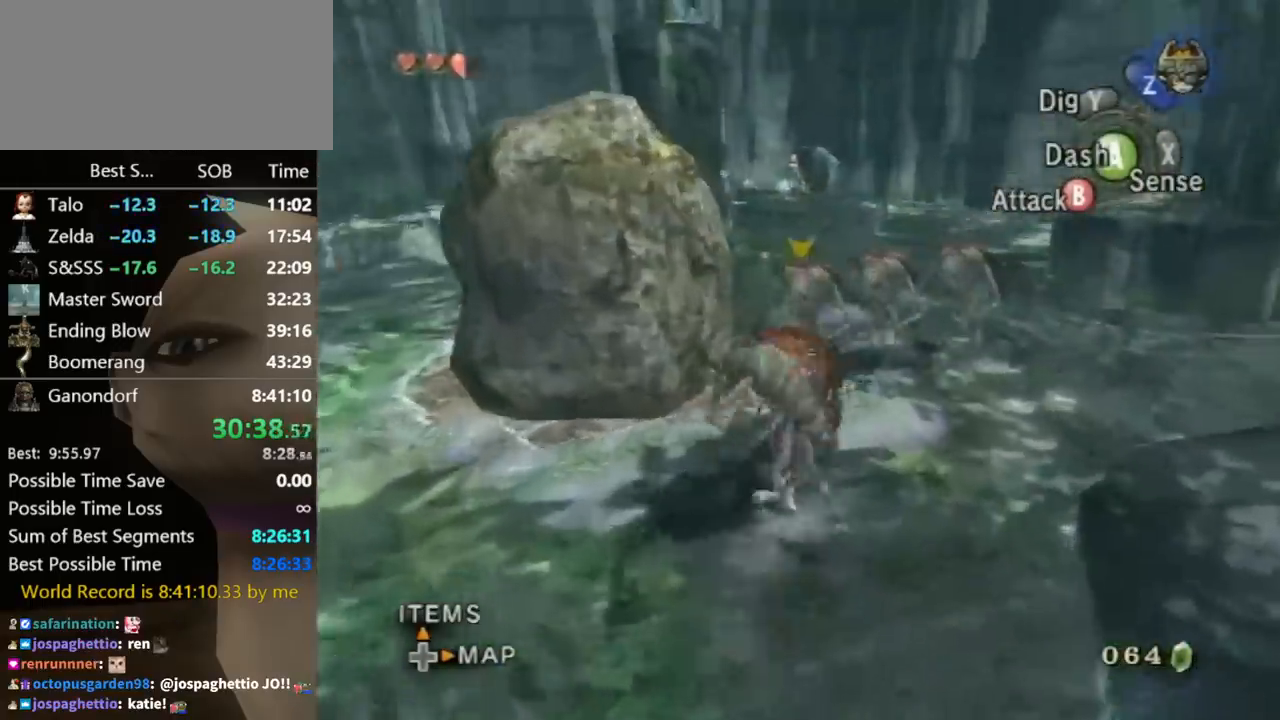
{"buttons": [], "left_stick": "up-left", "right_stick": "center", "events": [[67, "A", "down"], [100, "A", "up"], [200, "A", "down"], [200, "left_stick", "up"], [233, "A", "up"], [300, "A", "down"], [367, "A", "up"], [433, "left_stick", "up-left"]]}
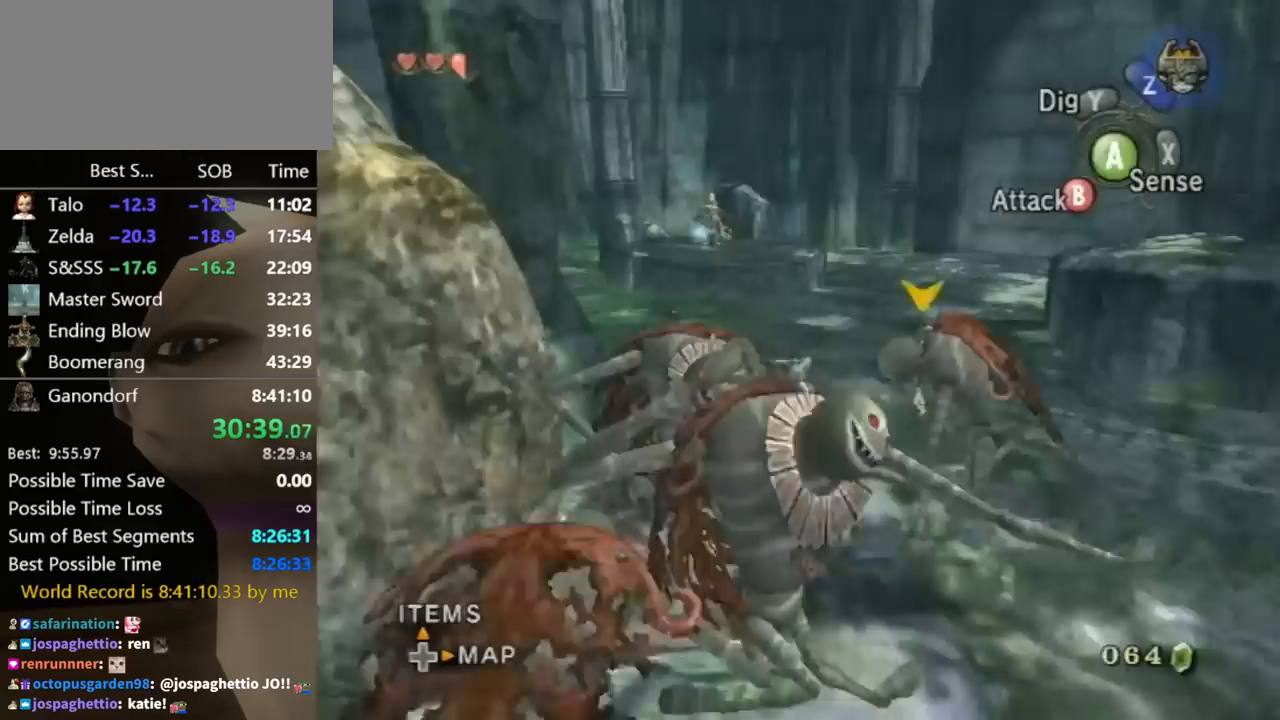
{"buttons": [], "left_stick": "up", "right_stick": "center", "events": [[200, "left_stick", "up"]]}
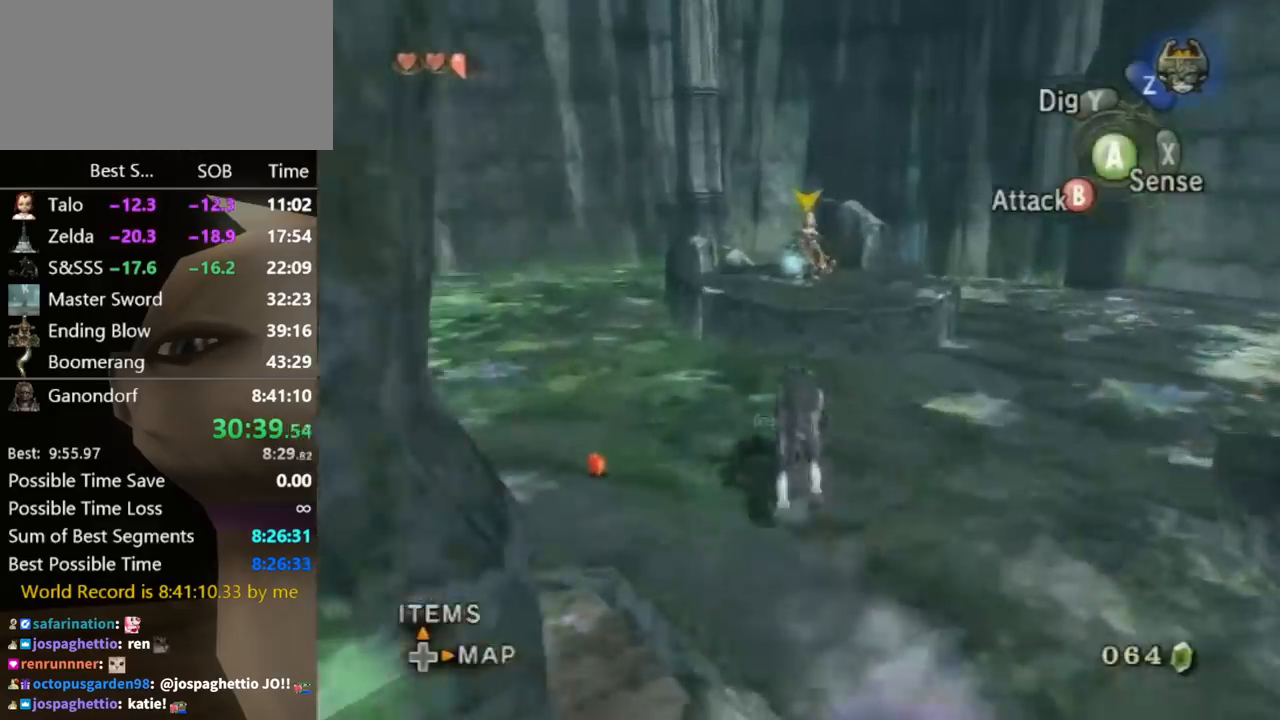
{"buttons": ["L1"], "left_stick": "center", "right_stick": "center", "events": [[167, "left_stick", "center"], [200, "L1", "down"]]}
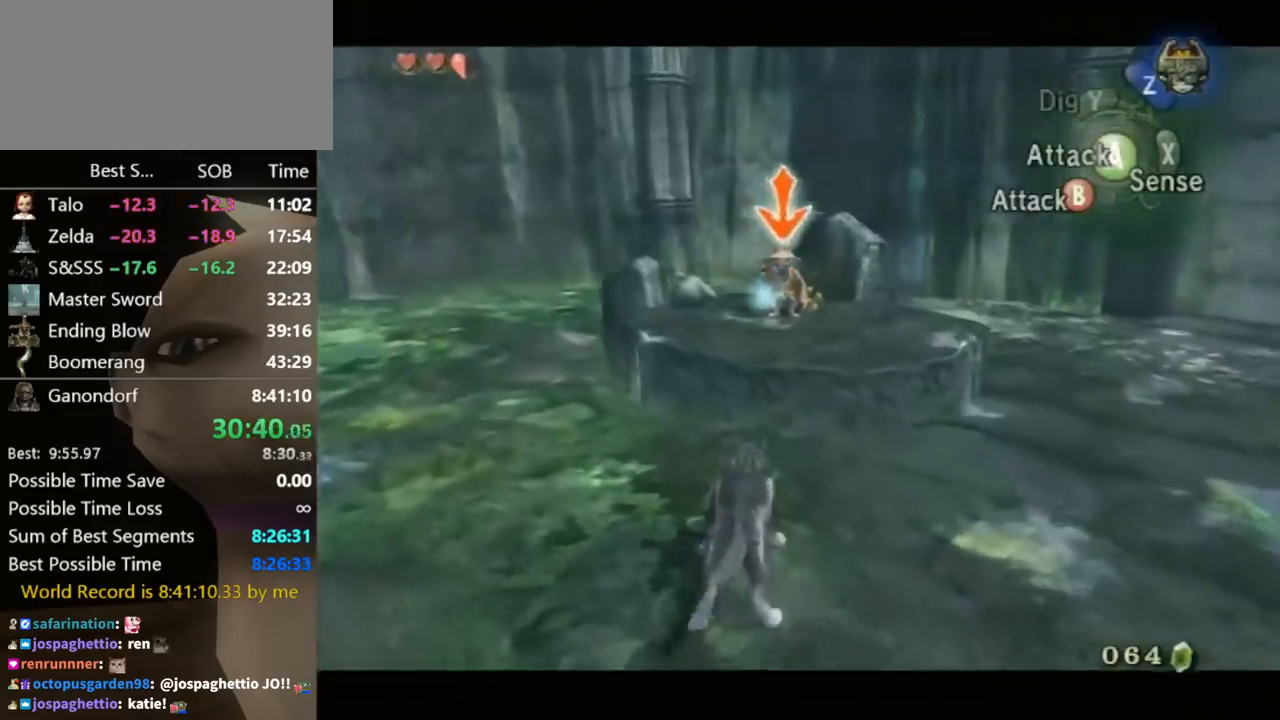
{"buttons": ["L1"], "left_stick": "up", "right_stick": "center", "events": [[300, "left_stick", "up"]]}
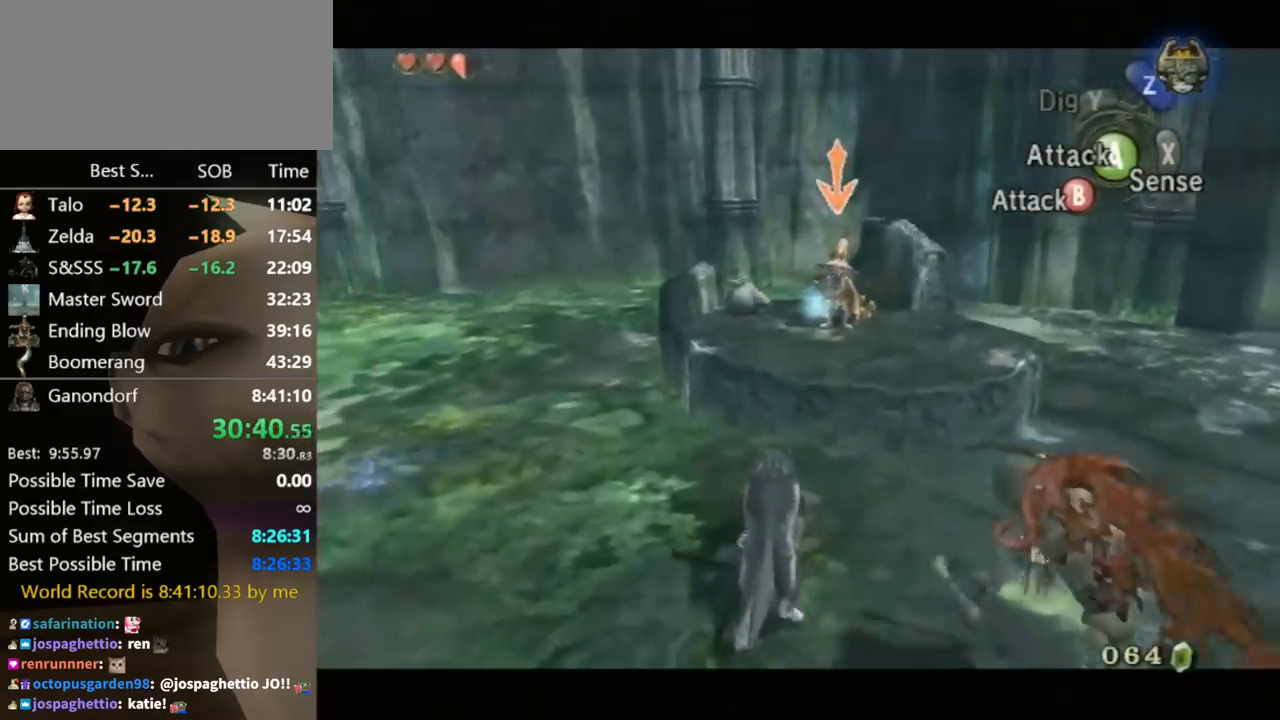
{"buttons": ["L1"], "left_stick": "up", "right_stick": "center", "events": []}
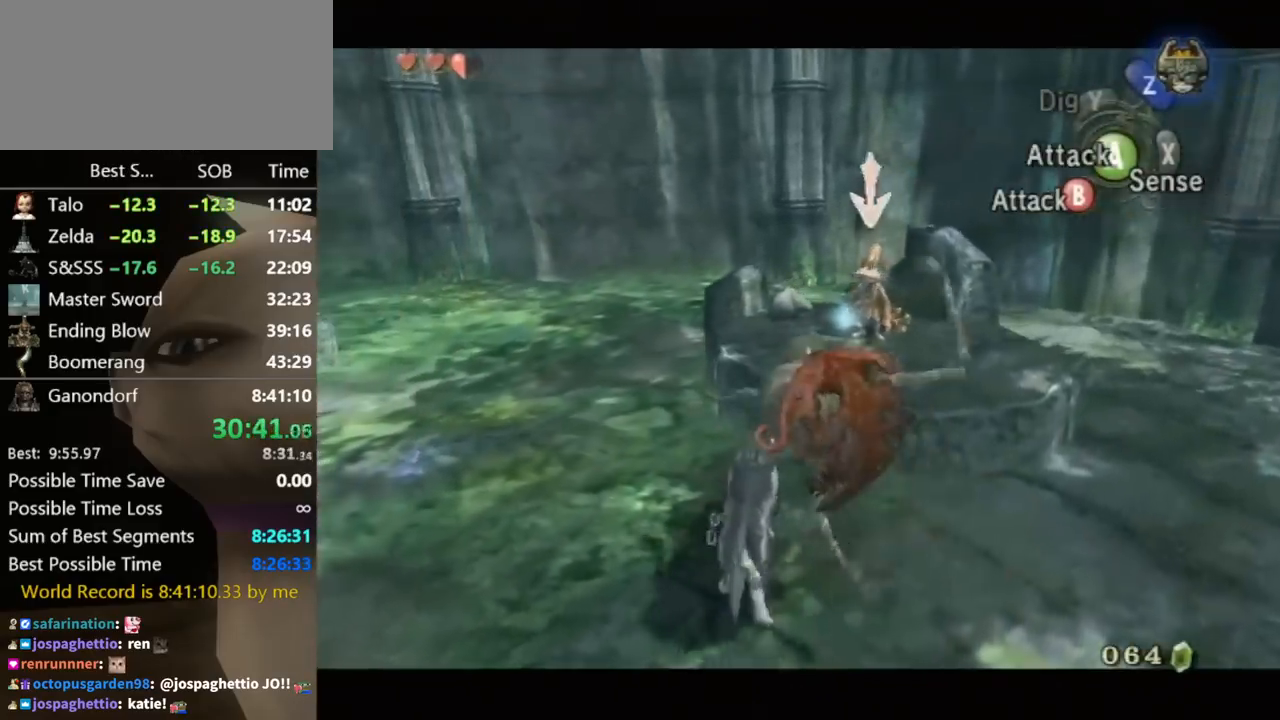
{"buttons": ["A", "L1"], "left_stick": "up", "right_stick": "center", "events": [[233, "left_stick", "center"], [433, "left_stick", "up"], [467, "A", "down"]]}
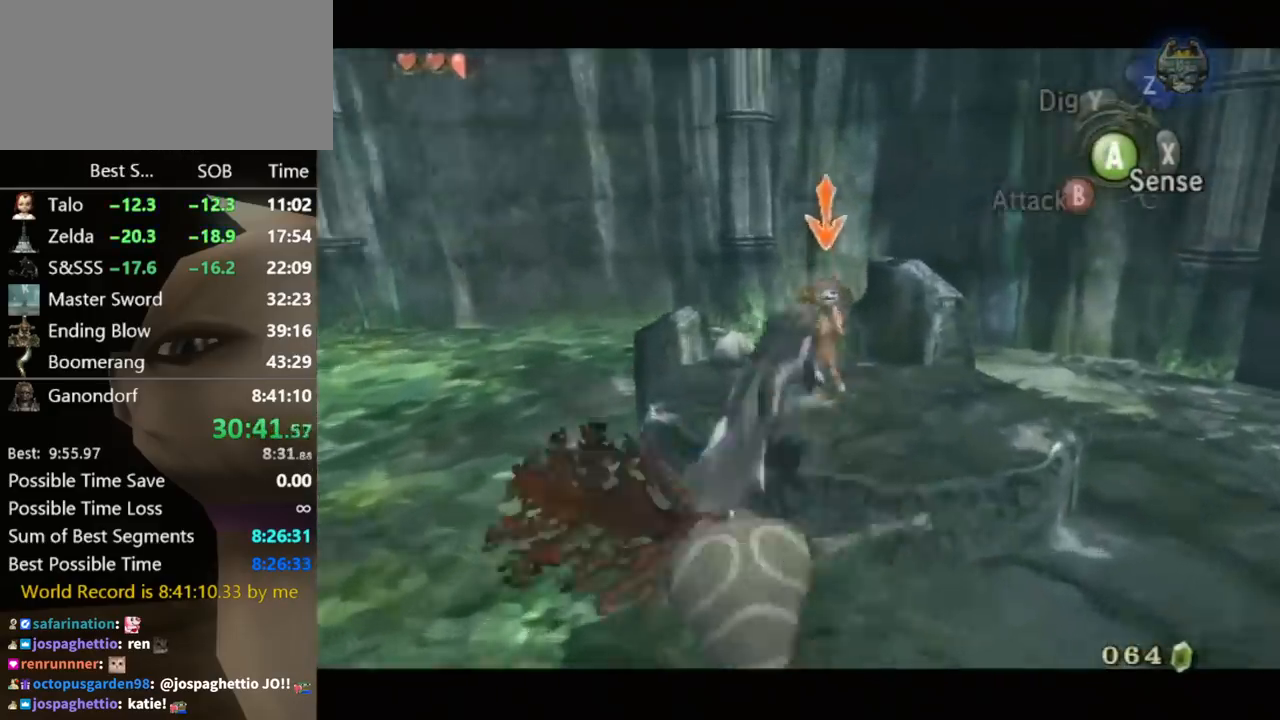
{"buttons": ["L1"], "left_stick": "up", "right_stick": "center", "events": [[167, "A", "up"]]}
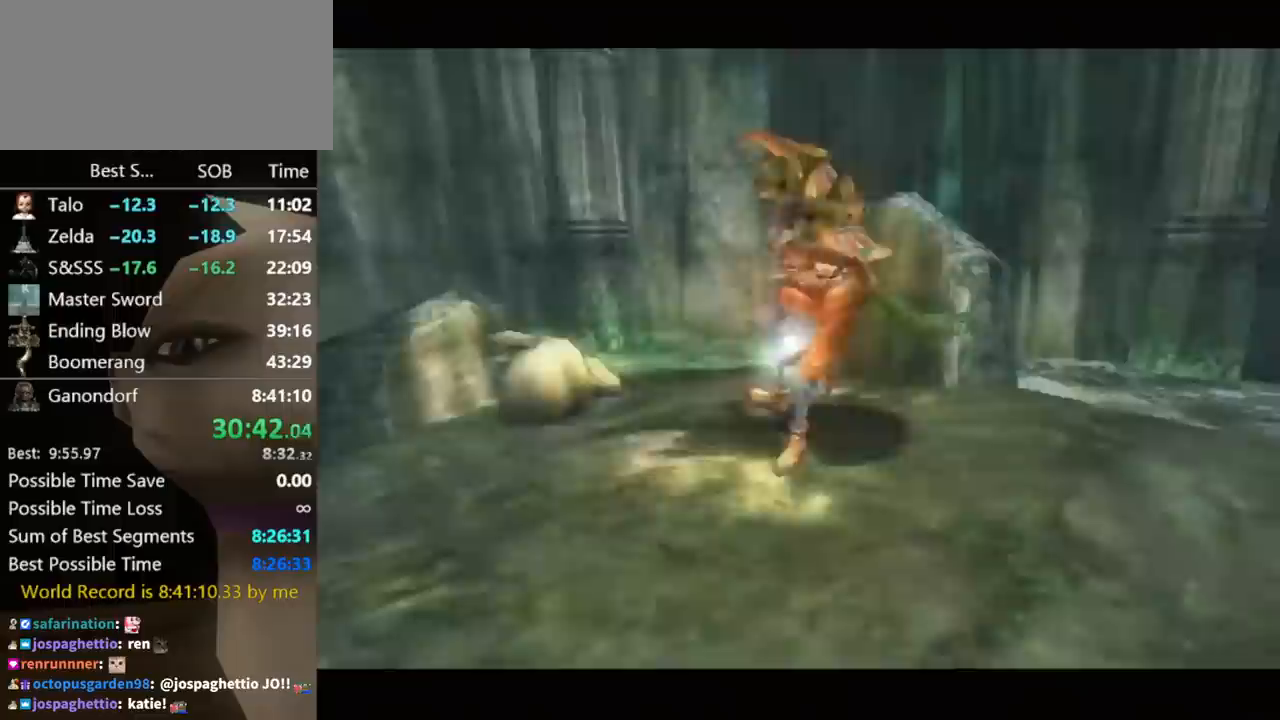
{"buttons": ["L1"], "left_stick": "center", "right_stick": "center", "events": [[200, "left_stick", "center"]]}
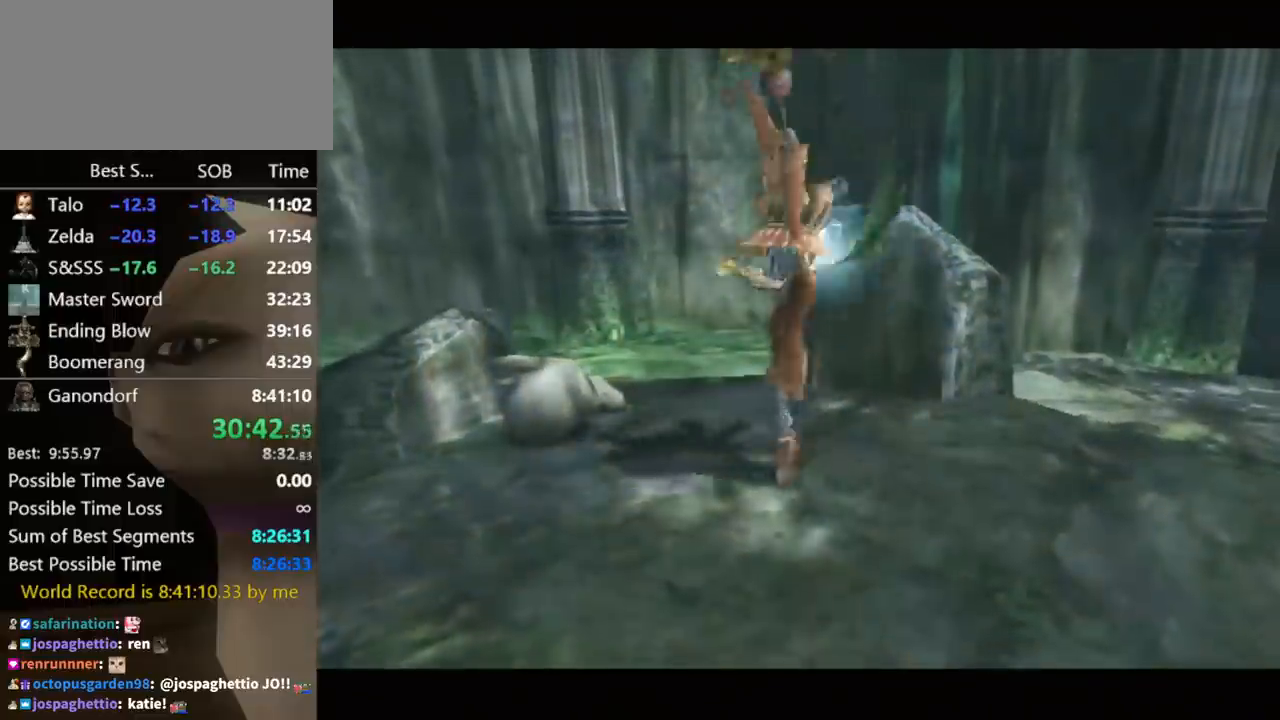
{"buttons": [], "left_stick": "center", "right_stick": "center", "events": [[133, "L1", "up"]]}